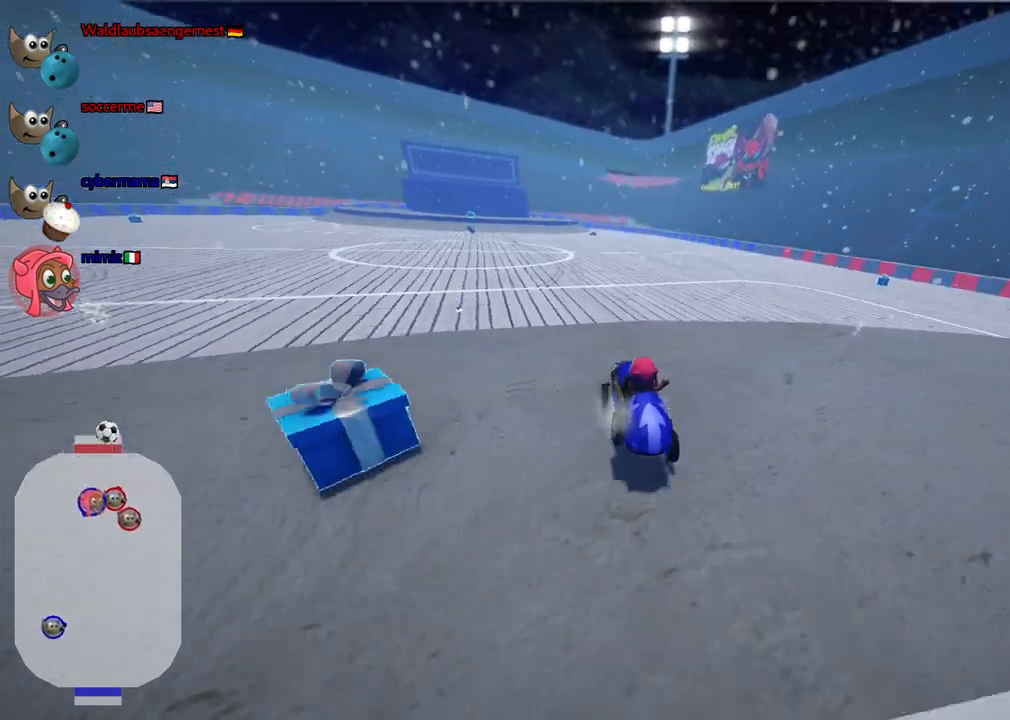
Gameplay with keyboard; each line is a JSON object with the keys held at the frame after it. "events" lists presses ("down") and releases ("up") of ".", "/", "alt_r", "b", "c", "comma", "ctrl_r", "d", "down", "f", "g", "h", "j", "k", "l", "left", "m", "n", "quote", "return", "right", "semicolon", "shift_r", "space", "super", "up" and "v" between this image and that frame as [ms after this image, input, new state], when the widget could be followed in between. No other keys are recorded. Mouse input is not recorded.
{"keys": ["b", "up"], "events": [[233, "b", "down"]]}
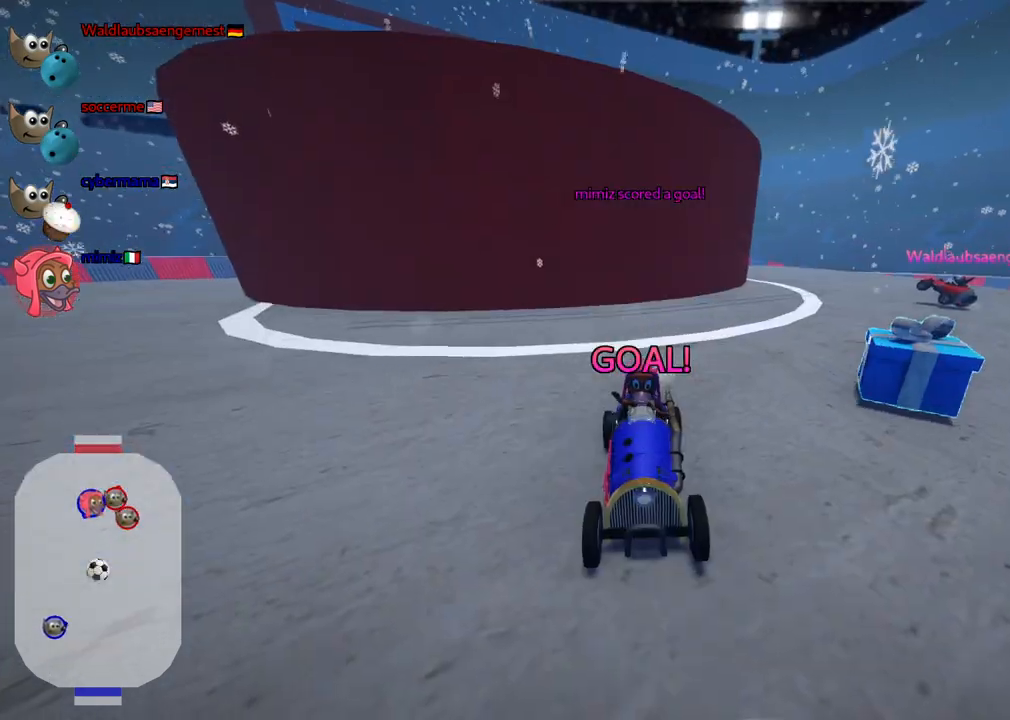
{"keys": ["up"], "events": [[200, "b", "up"]]}
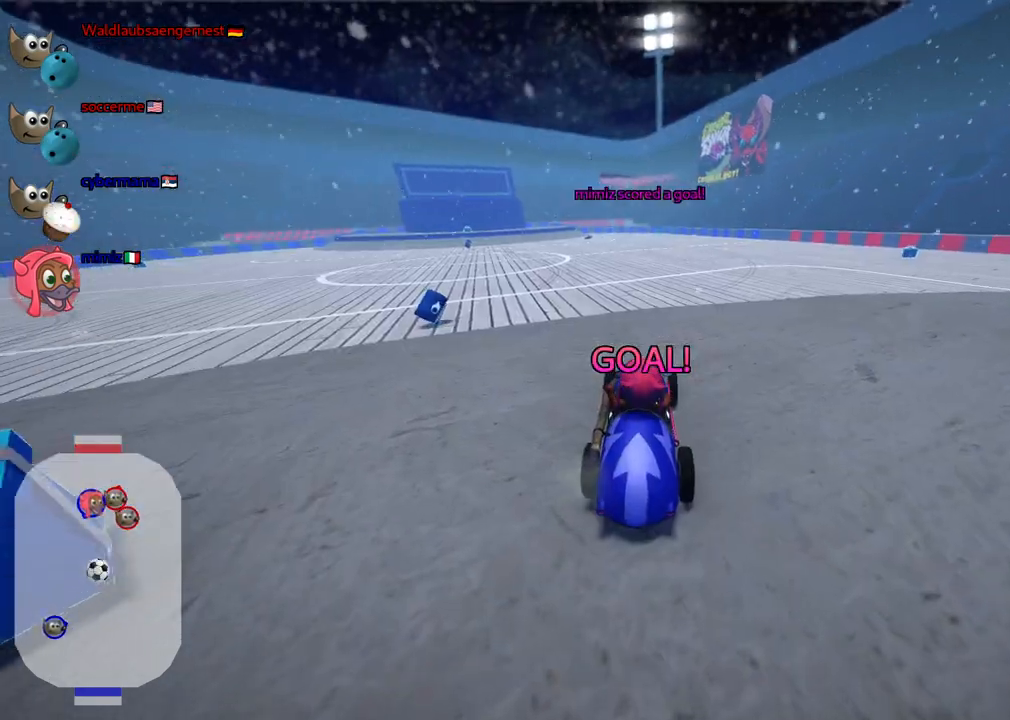
{"keys": ["up"], "events": []}
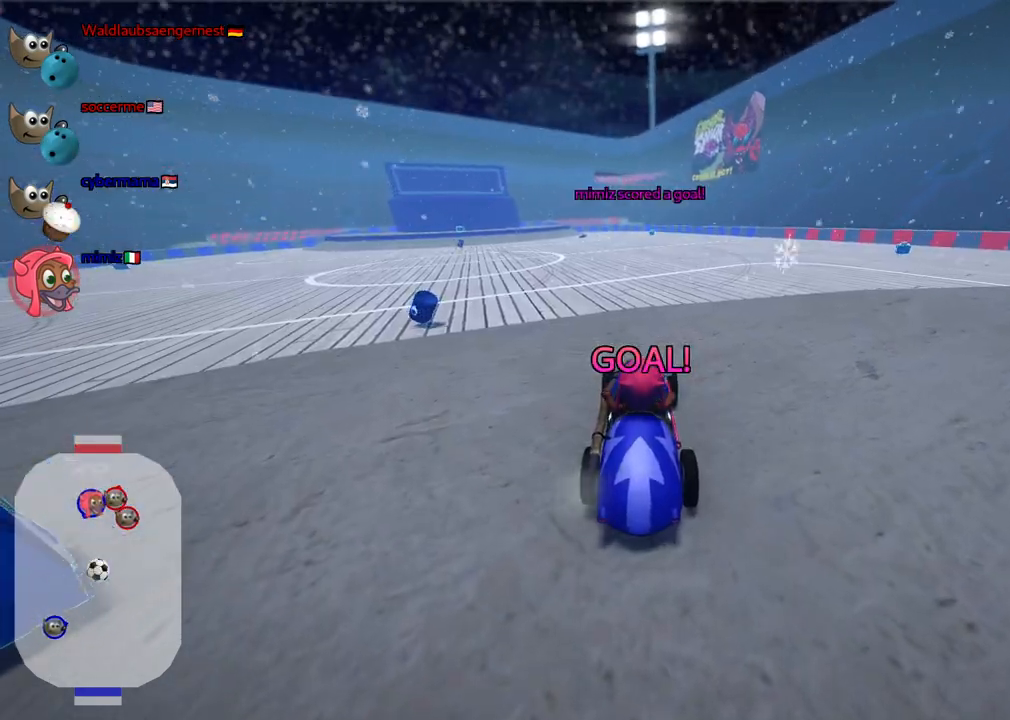
{"keys": ["up"], "events": []}
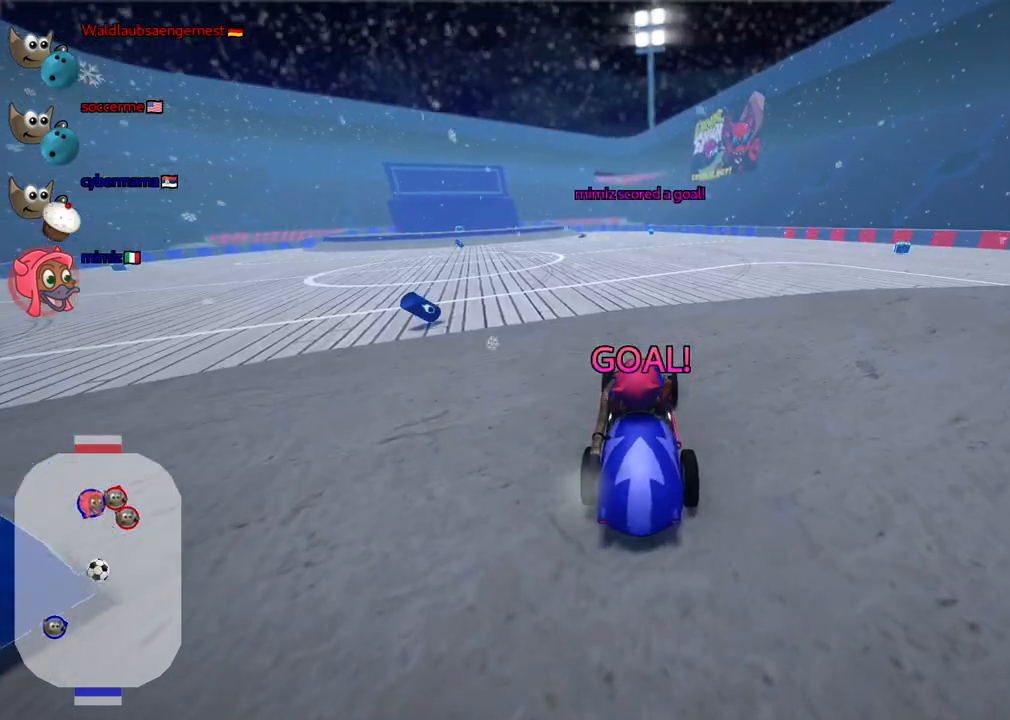
{"keys": ["n", "up"], "events": [[67, "right", "down"], [150, "right", "up"], [383, "n", "down"]]}
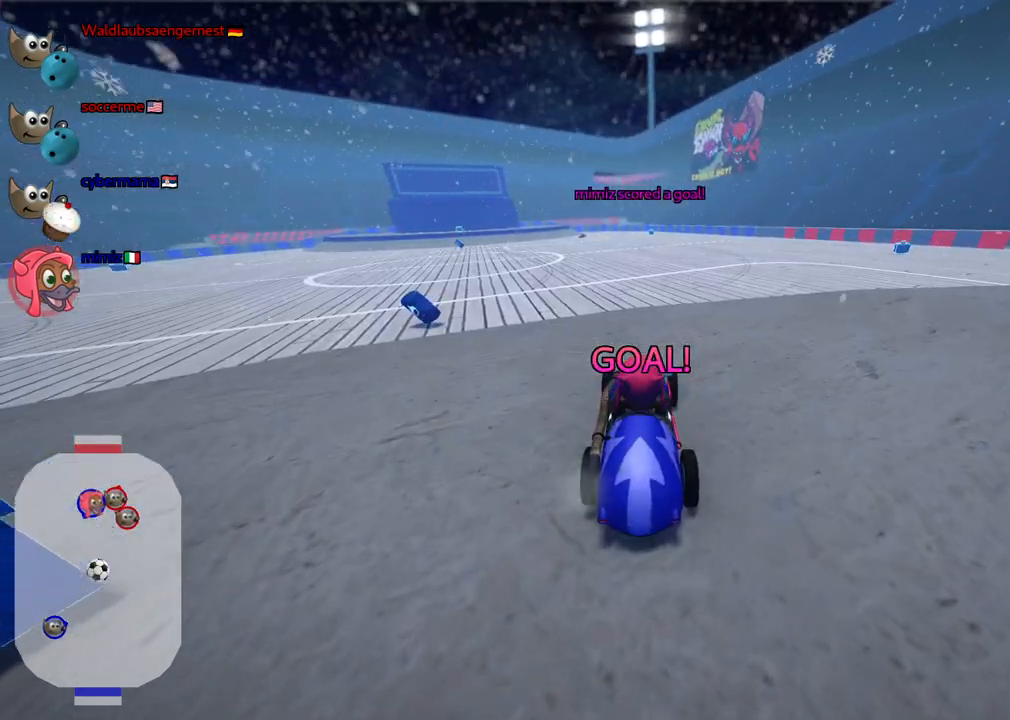
{"keys": ["n", "up"], "events": []}
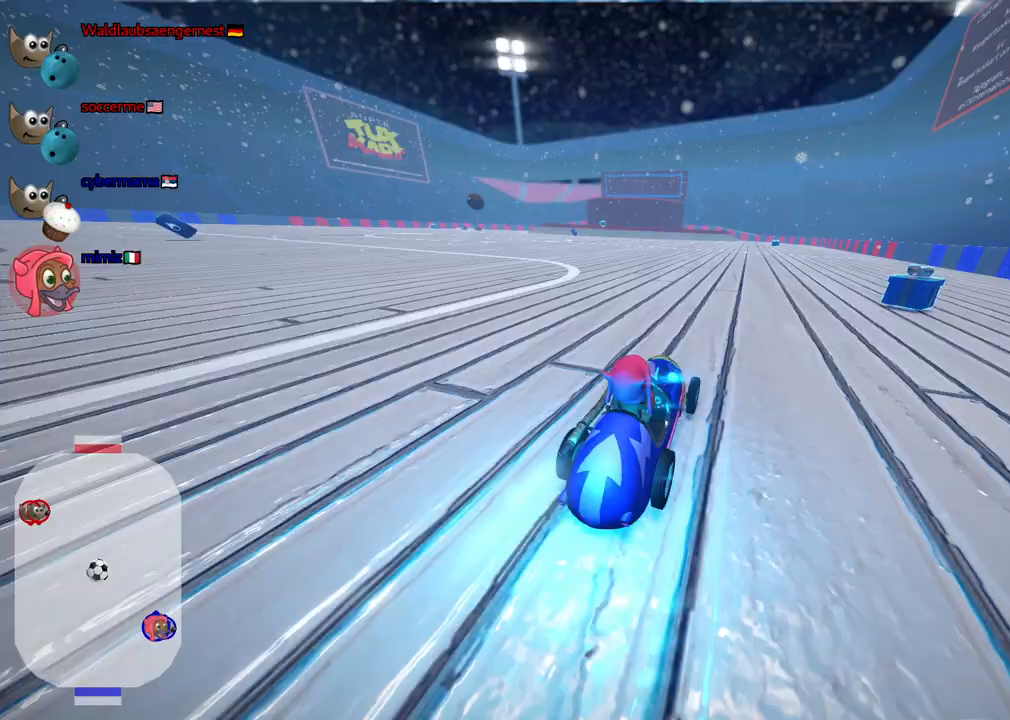
{"keys": ["left", "m", "up"], "events": [[50, "right", "down"], [233, "left", "down"], [233, "m", "down"], [233, "right", "up"], [283, "n", "up"]]}
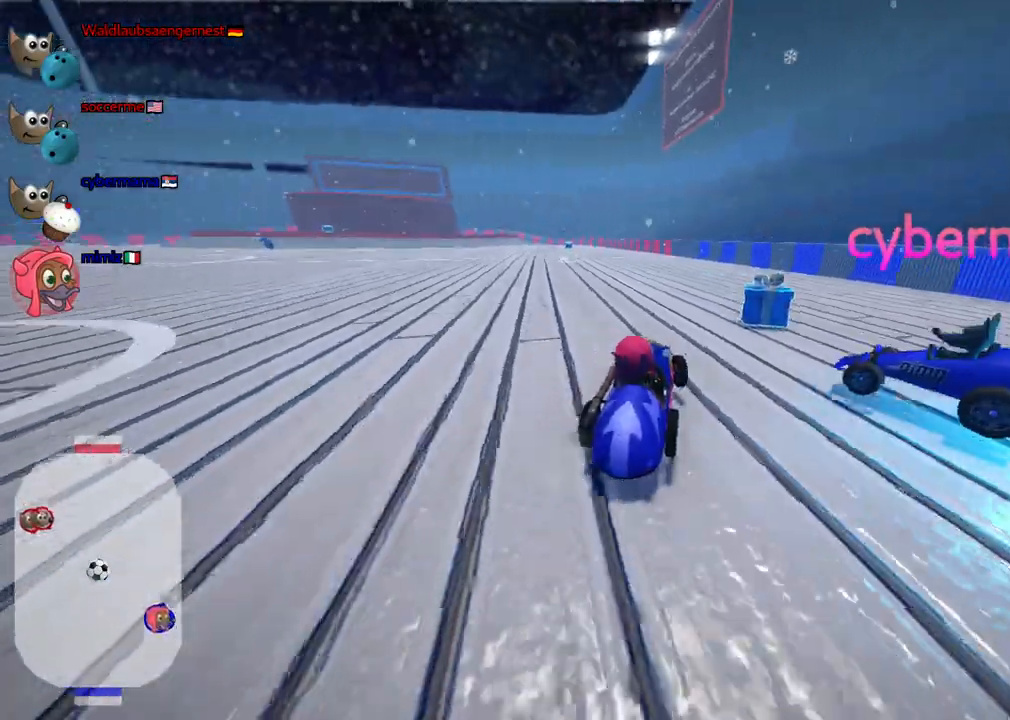
{"keys": ["down", "left"], "events": [[217, "m", "up"], [250, "up", "up"], [300, "down", "down"], [350, "right", "down"], [400, "right", "up"]]}
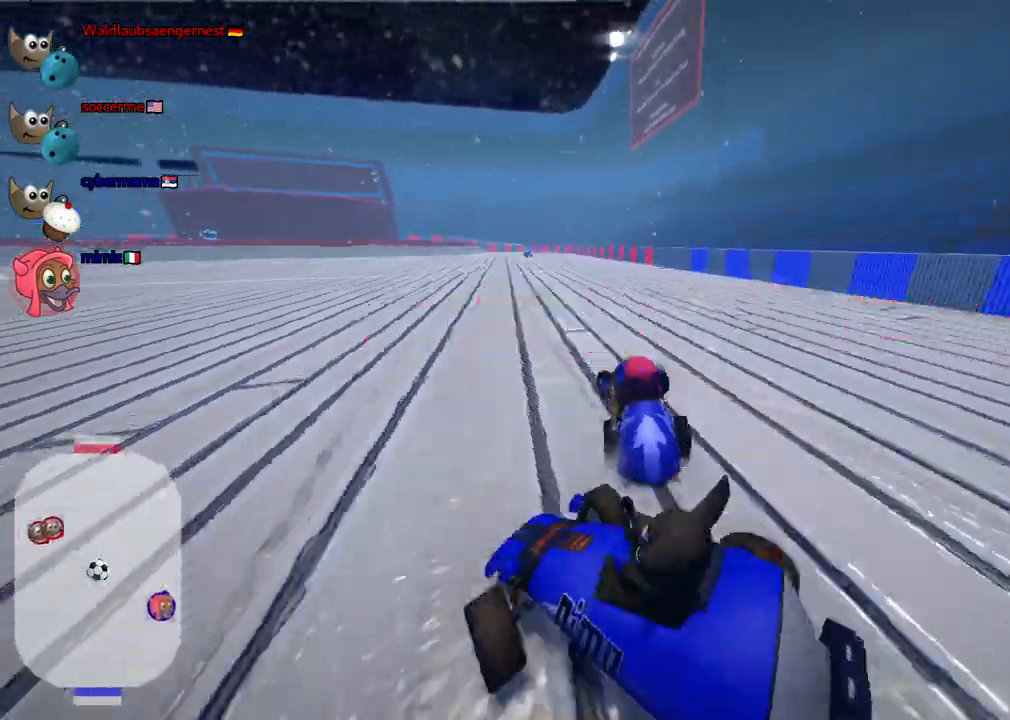
{"keys": ["down"], "events": [[233, "left", "up"]]}
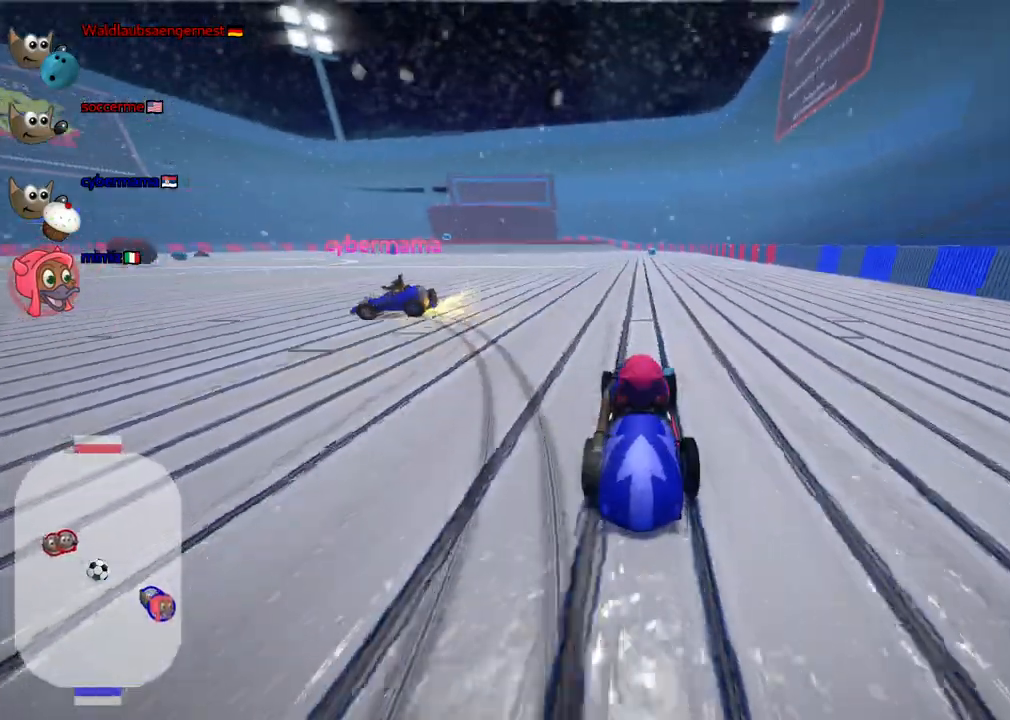
{"keys": [], "events": [[100, "right", "down"], [333, "down", "up"], [383, "right", "up"]]}
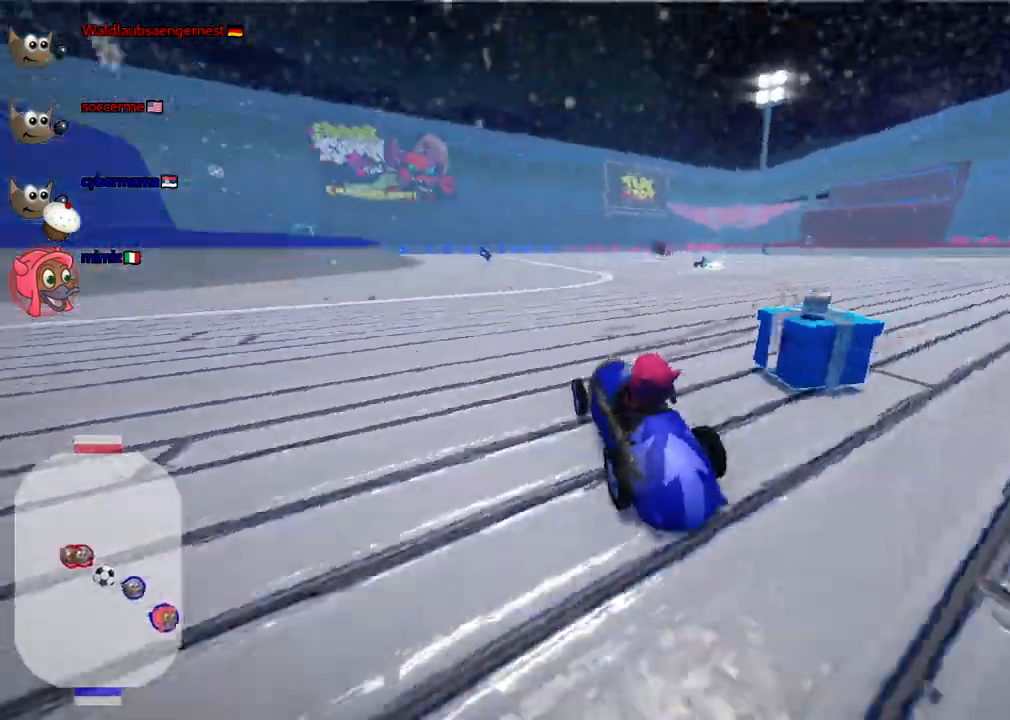
{"keys": ["right", "up"], "events": [[267, "n", "down"], [267, "right", "down"], [267, "up", "down"], [400, "n", "up"]]}
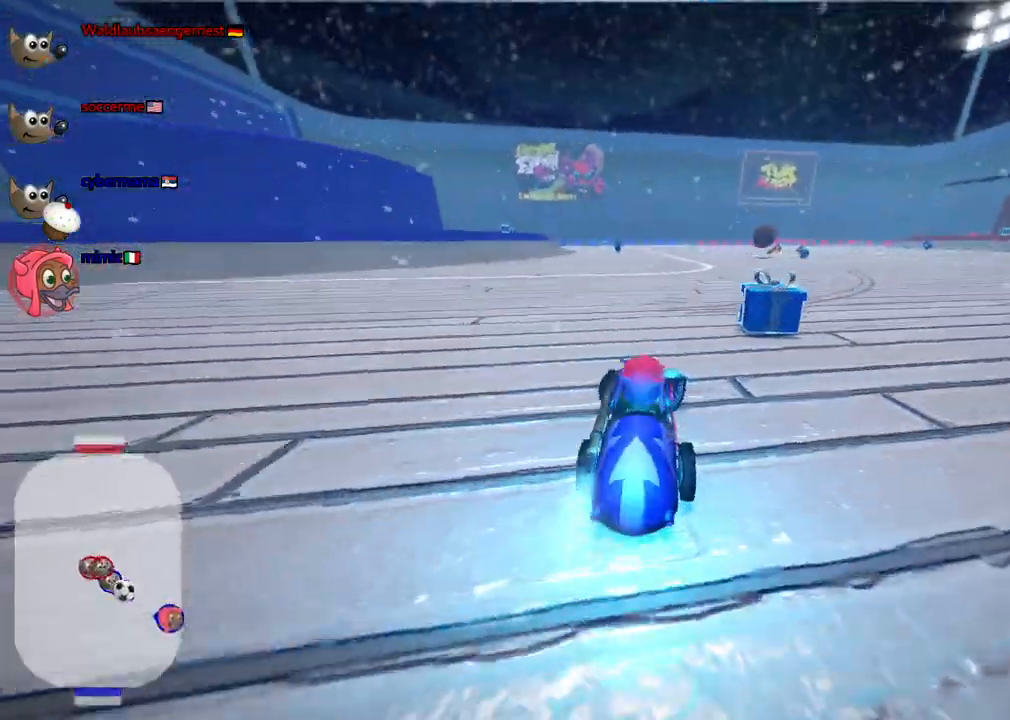
{"keys": ["left", "m", "up"], "events": [[283, "right", "up"], [317, "left", "down"], [317, "m", "down"]]}
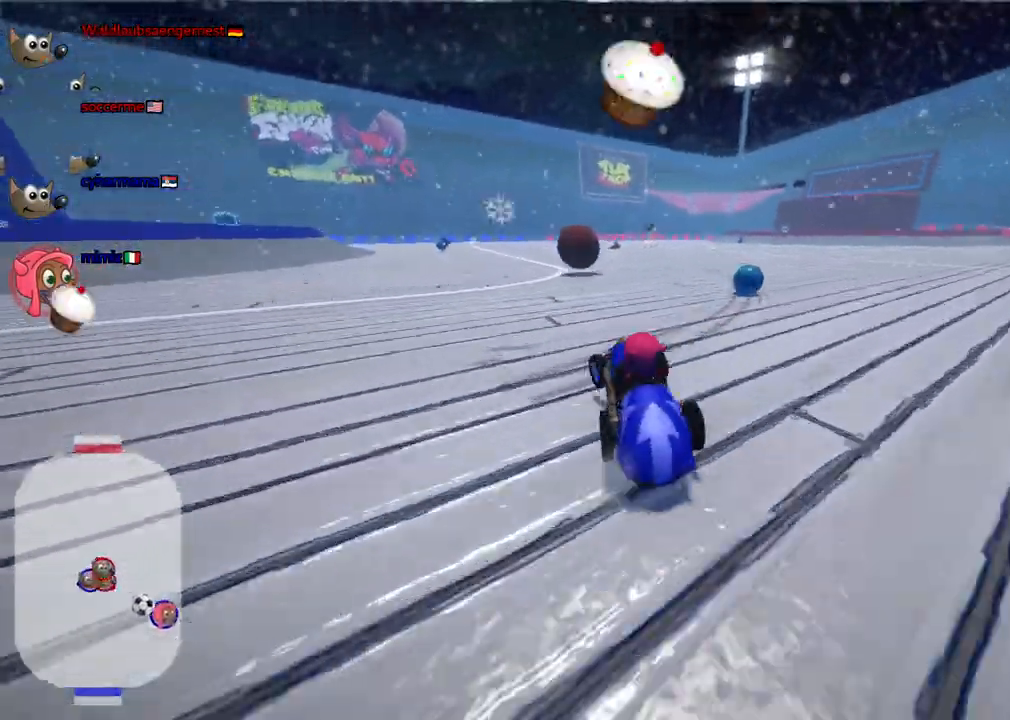
{"keys": ["left", "m", "up"], "events": [[50, "m", "up"], [250, "m", "down"]]}
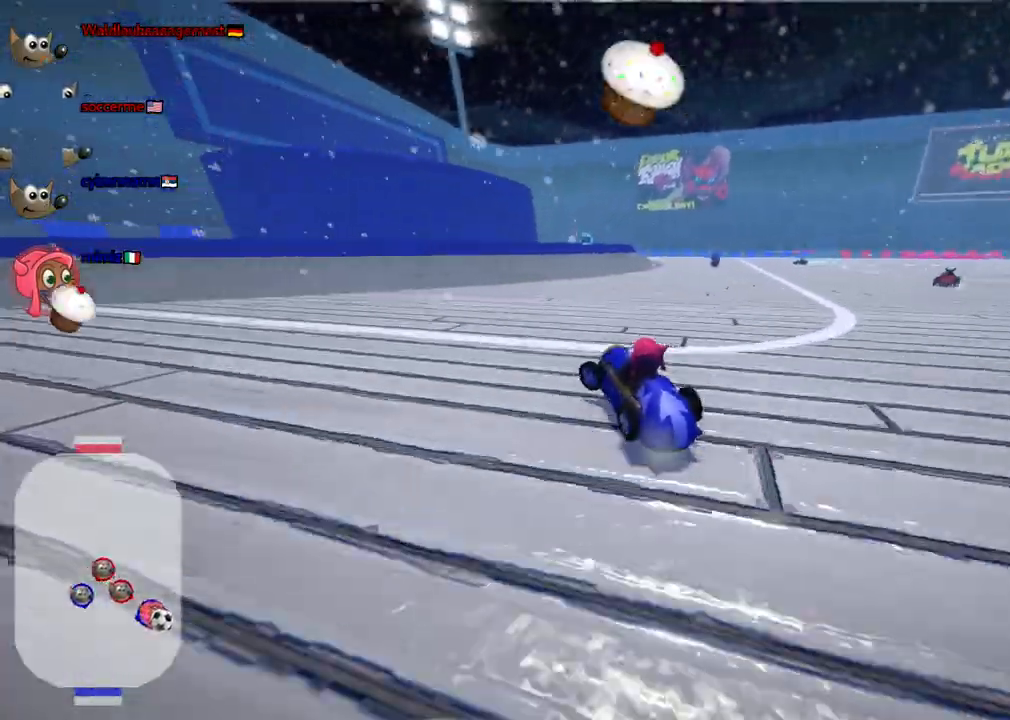
{"keys": ["left", "m"], "events": [[67, "m", "up"], [217, "up", "up"], [267, "m", "down"]]}
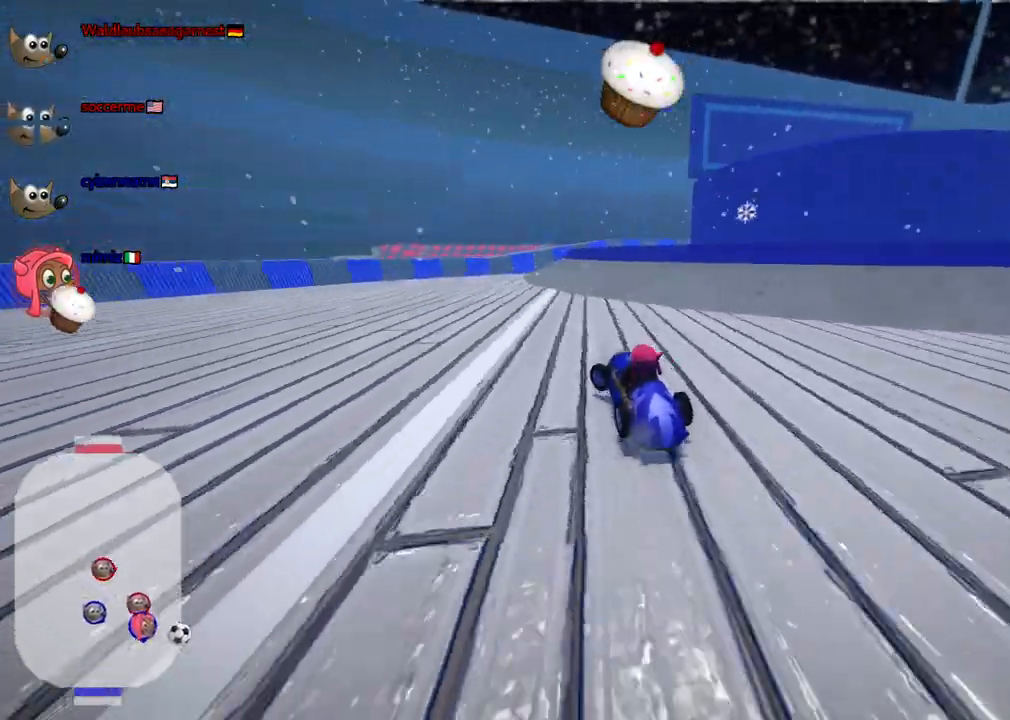
{"keys": ["m", "right"], "events": [[317, "left", "up"], [417, "right", "down"]]}
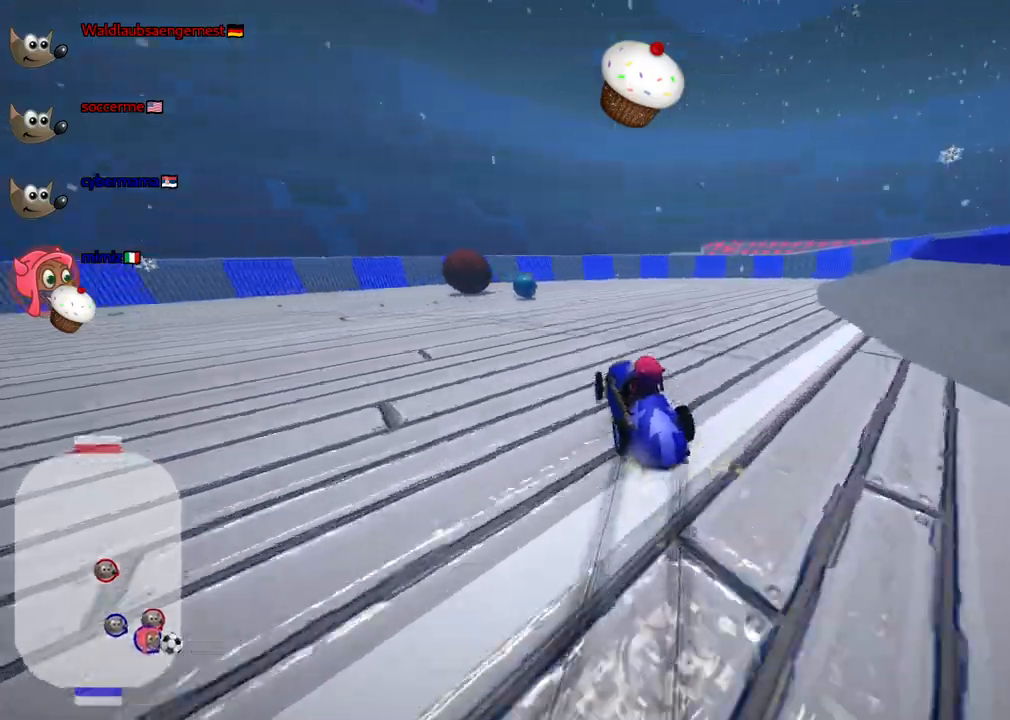
{"keys": ["left", "m"], "events": [[17, "m", "up"], [100, "up", "down"], [250, "right", "up"], [383, "left", "down"], [483, "m", "down"], [483, "up", "up"]]}
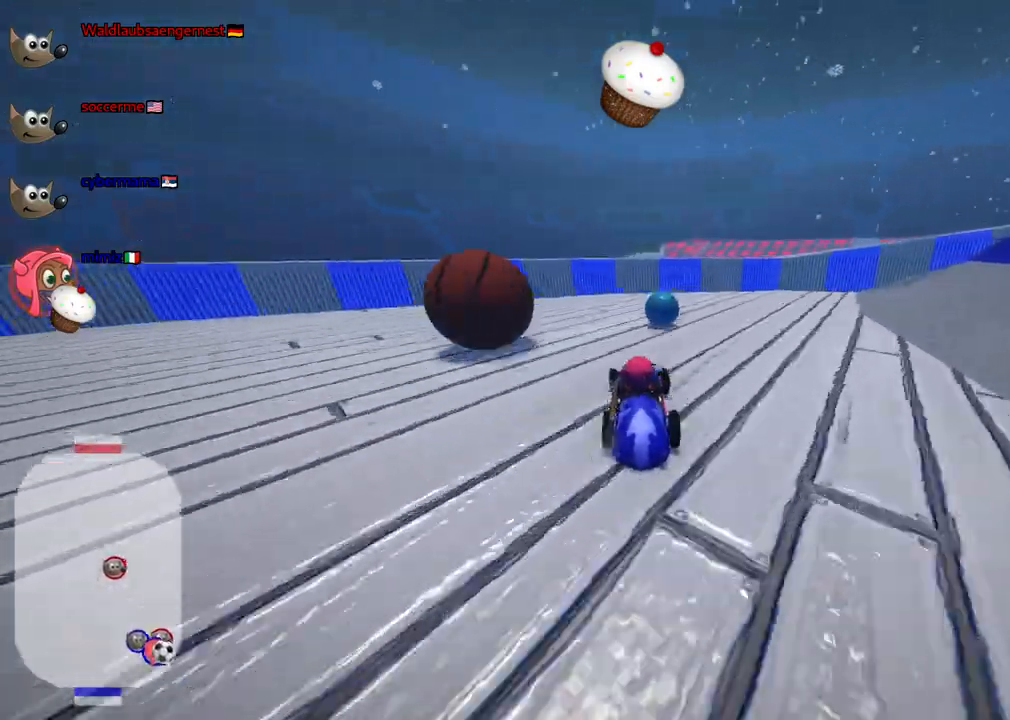
{"keys": ["left", "up"], "events": [[33, "down", "down"], [83, "m", "up"], [367, "down", "up"], [500, "up", "down"]]}
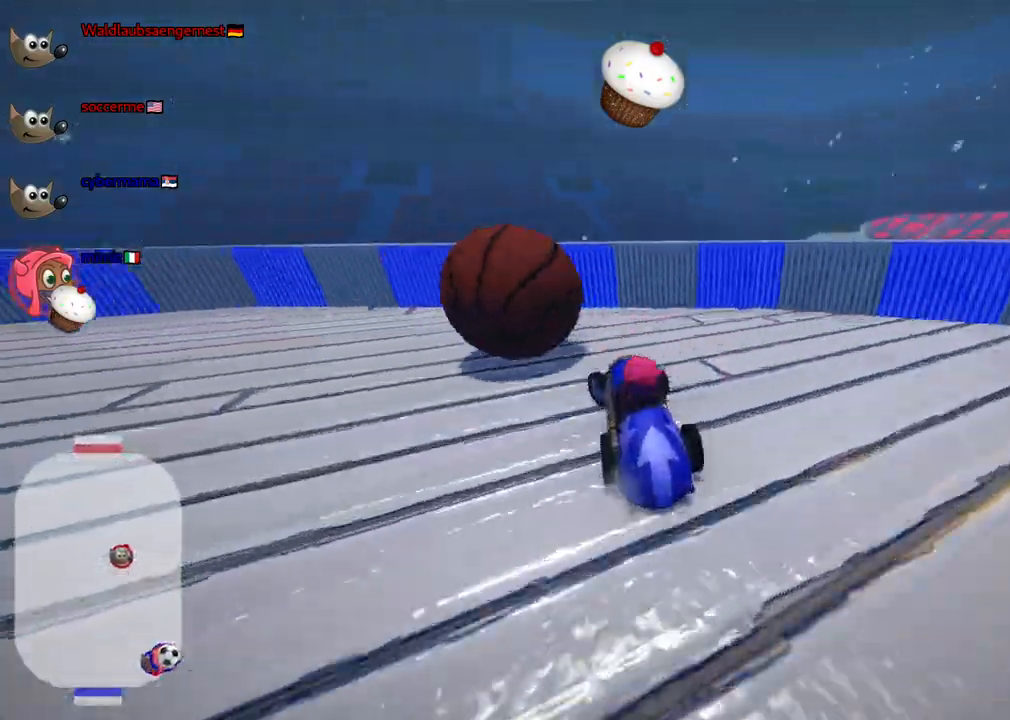
{"keys": ["left", "right"], "events": [[200, "left", "up"], [200, "right", "down"], [233, "m", "down"], [433, "m", "up"], [433, "up", "up"], [467, "left", "down"]]}